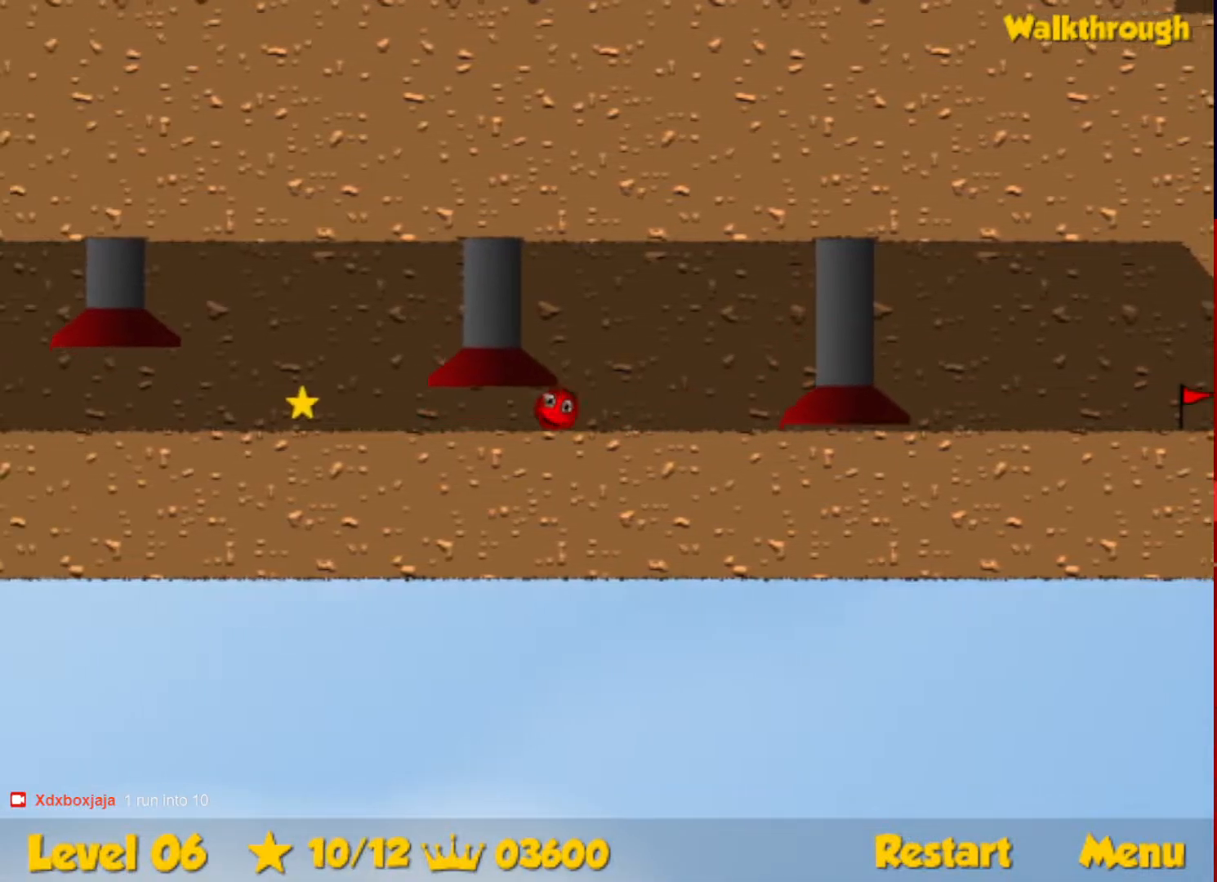
Gameplay with keyboard; each line is a JSON object with the keys held at the frame after it. "events" lists presses ("down") and releases ("up") of "down", "escape", "left", "r", "right" and "up" between this image and that frame as [ms after this image, input, new state], when the widget could be followed in between. No other keys are recorded. Mouse input is not recorded.
{"keys": [], "events": [[150, "left", "up"], [150, "right", "down"], [483, "right", "up"]]}
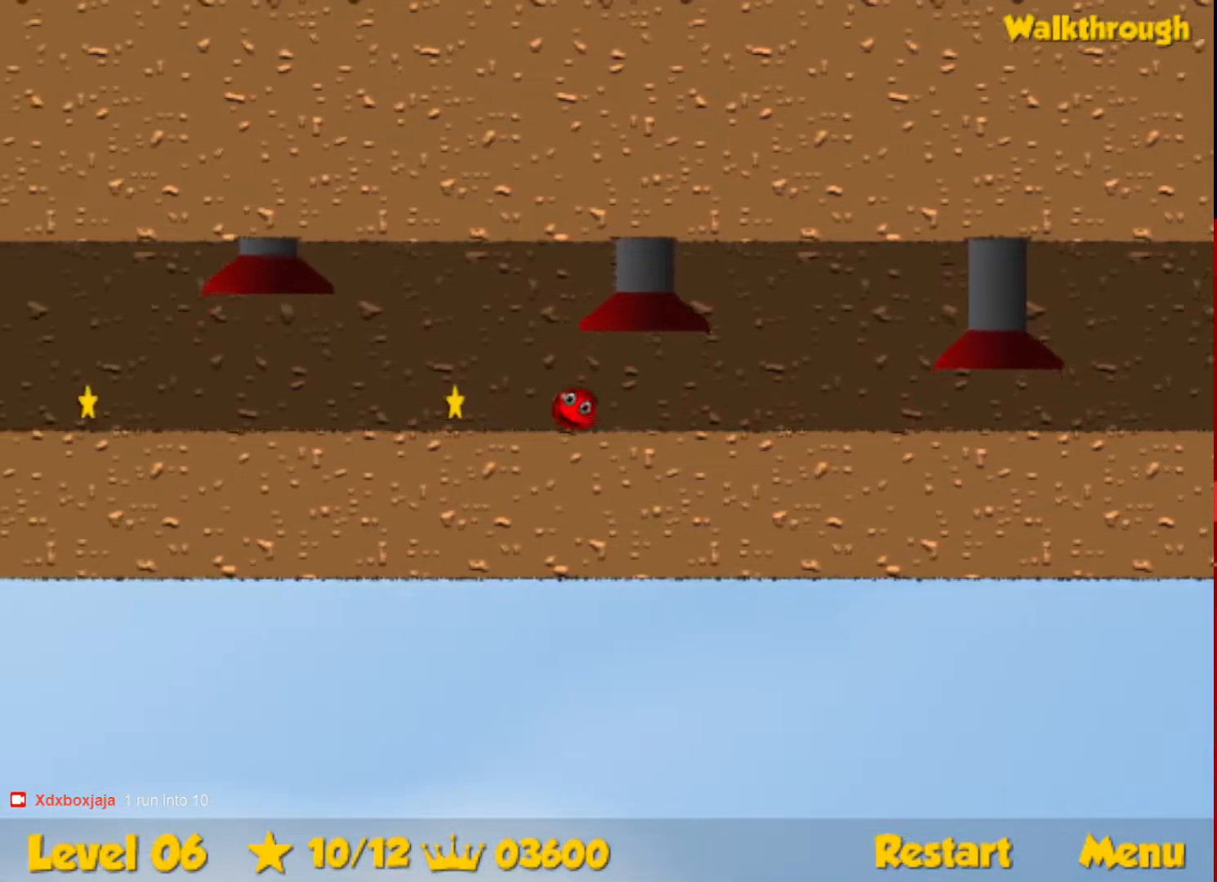
{"keys": ["left"], "events": [[483, "left", "down"]]}
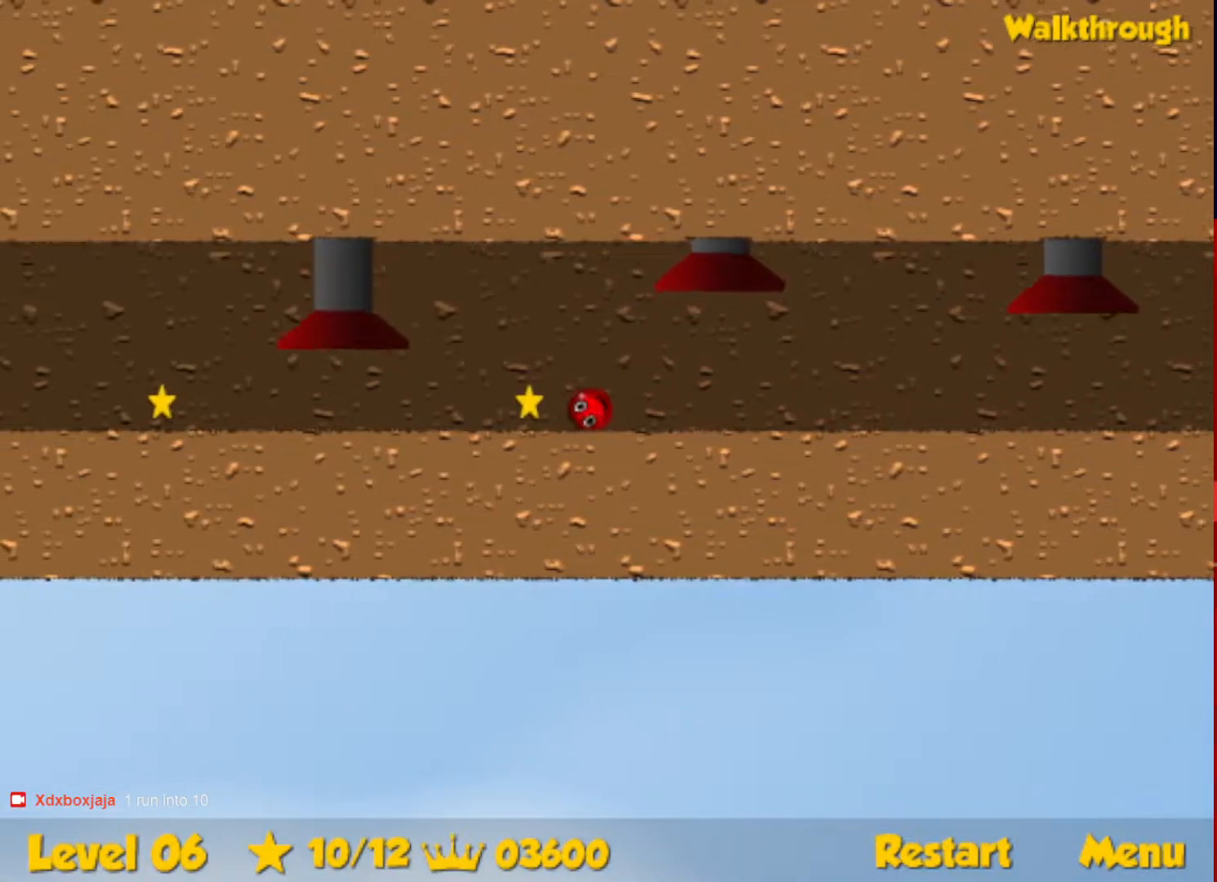
{"keys": ["left"], "events": [[183, "left", "up"], [283, "left", "down"]]}
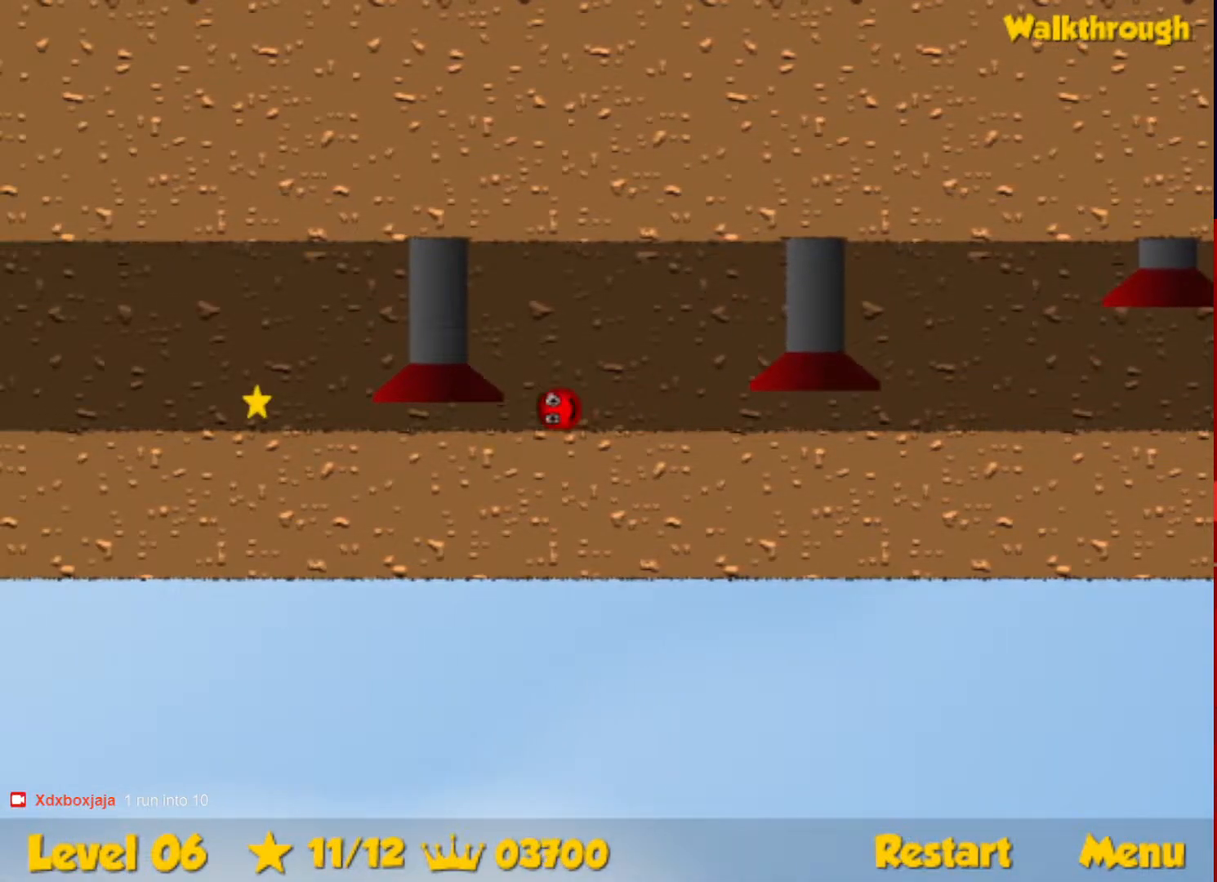
{"keys": ["left"], "events": []}
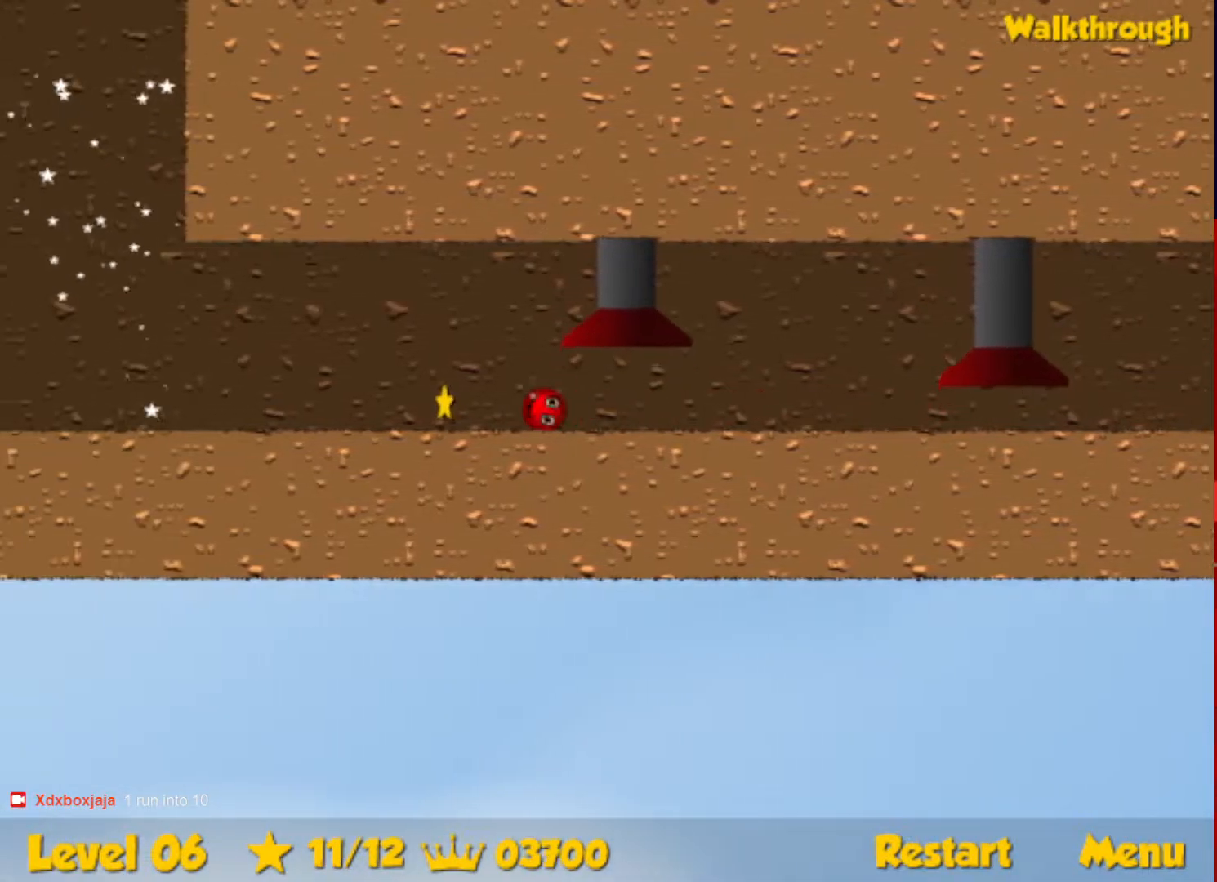
{"keys": ["left"], "events": []}
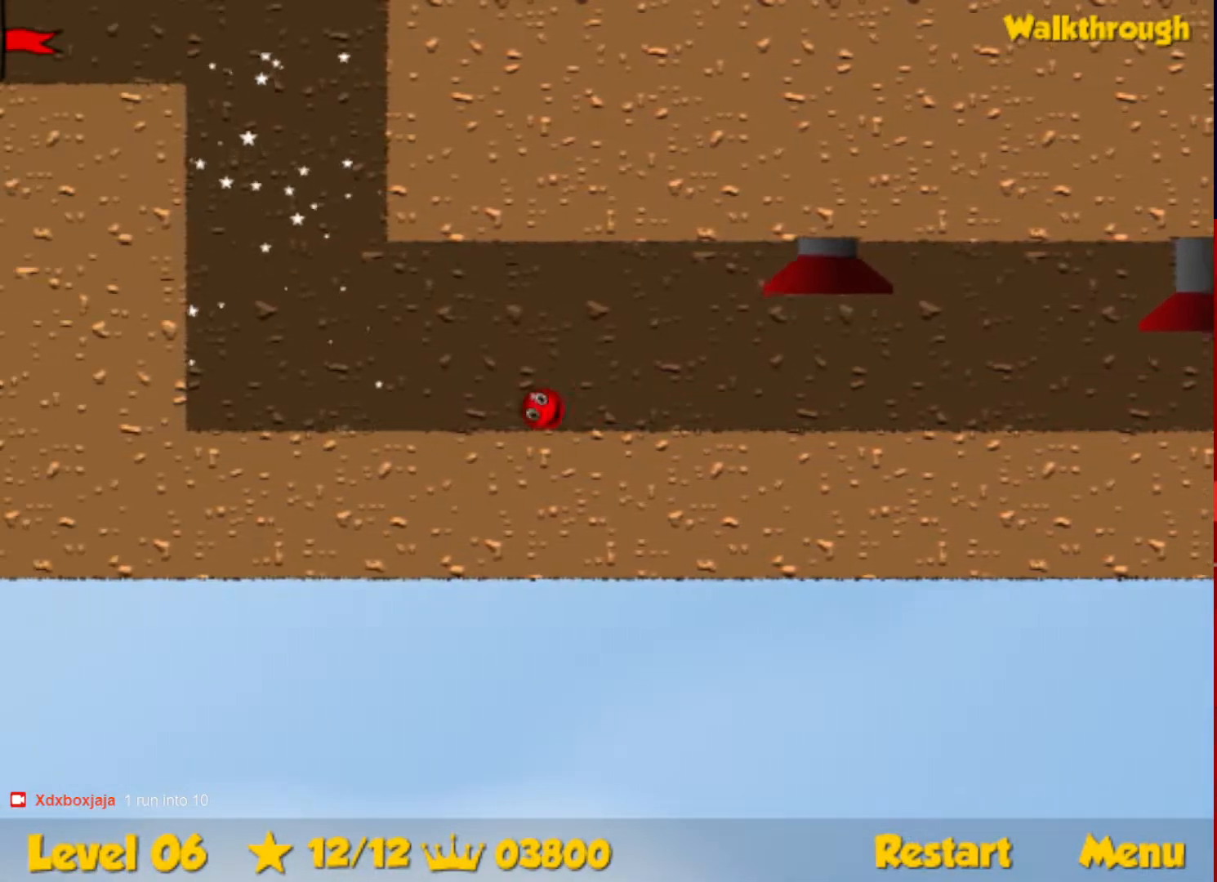
{"keys": ["right", "up"], "events": [[183, "up", "down"], [233, "left", "up"], [267, "right", "down"]]}
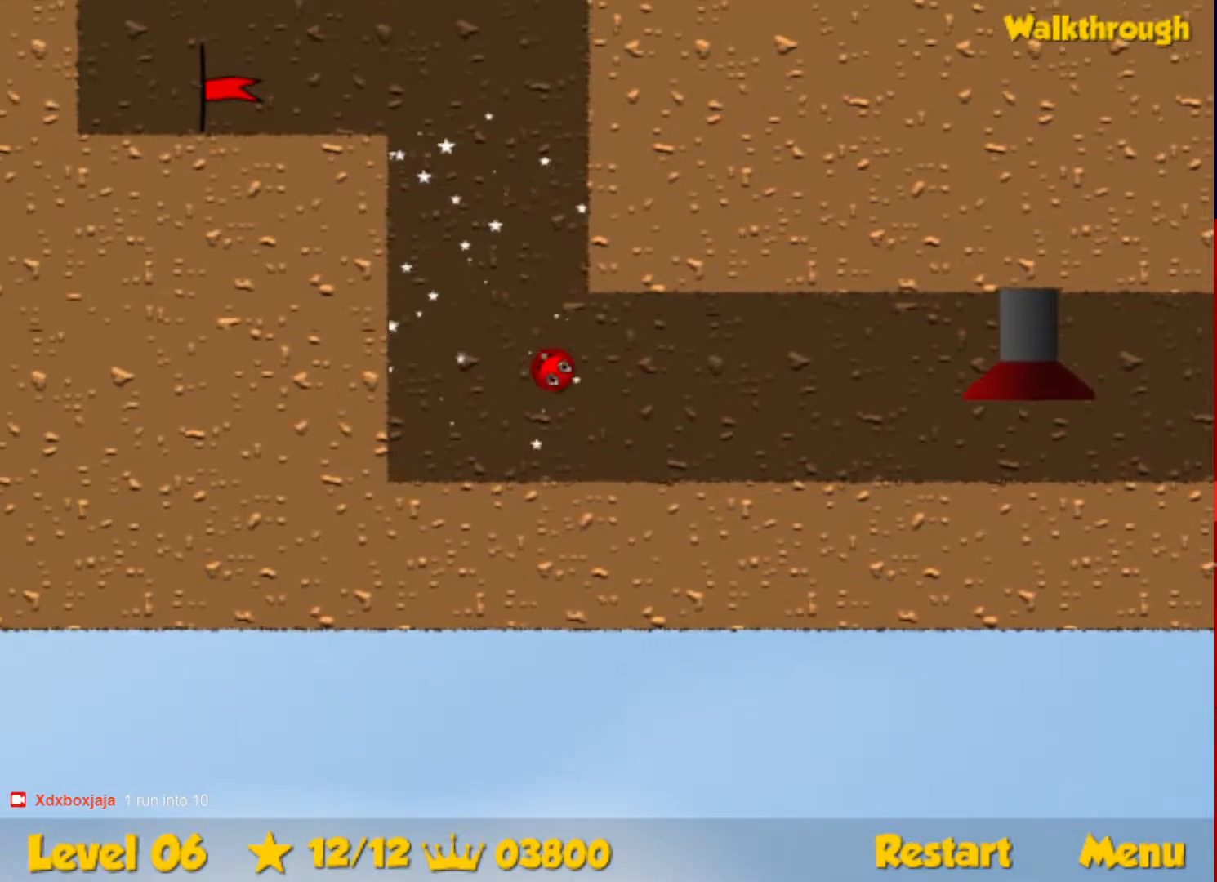
{"keys": ["left"], "events": [[100, "right", "up"], [217, "left", "down"], [467, "up", "up"]]}
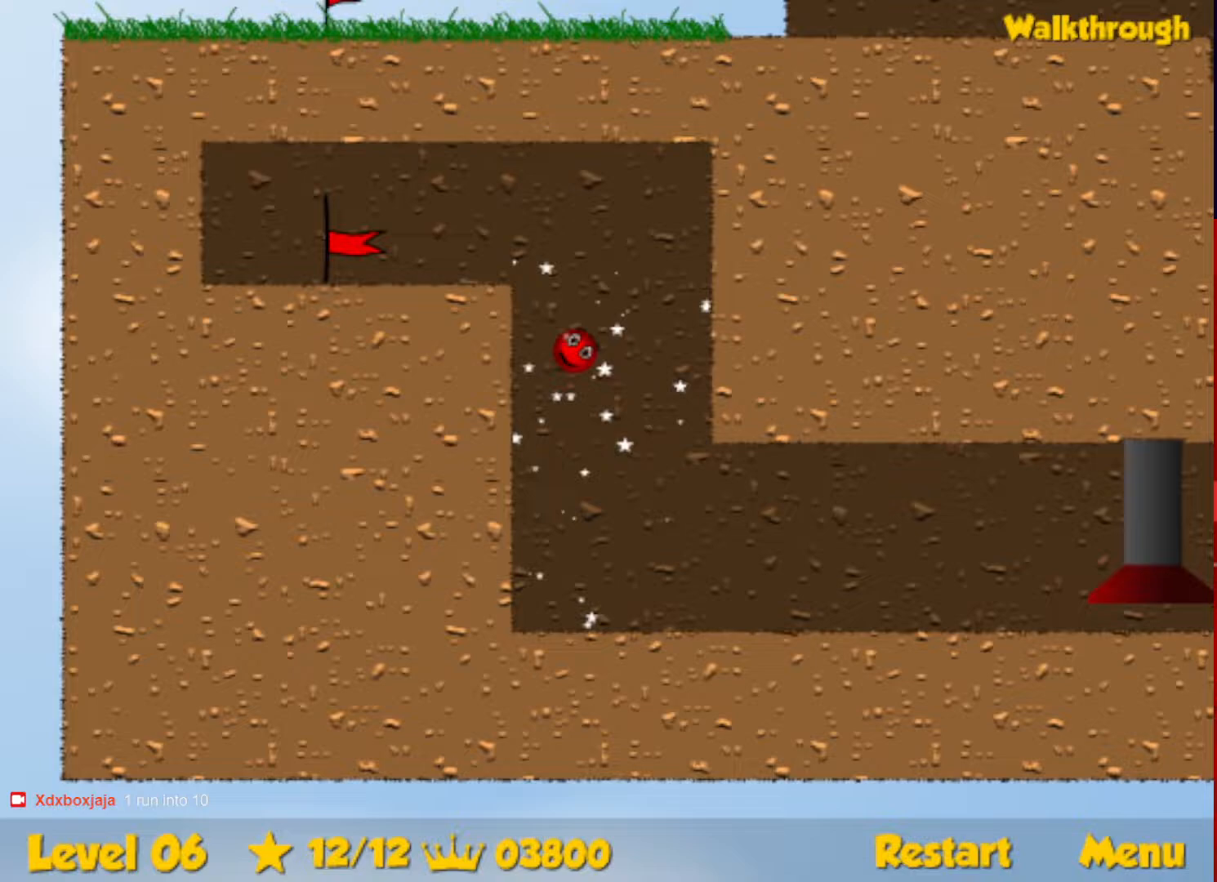
{"keys": ["down", "left"], "events": [[133, "down", "down"]]}
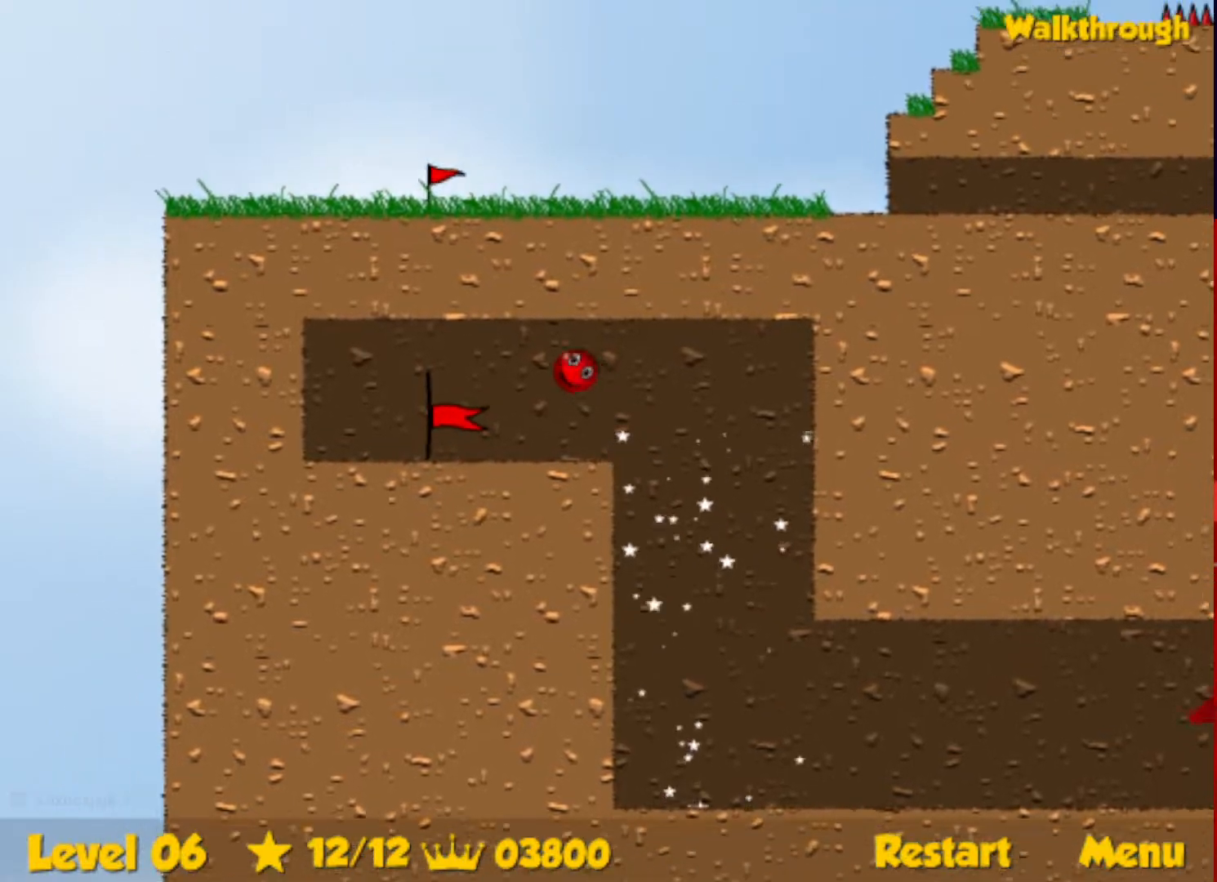
{"keys": ["left"], "events": [[217, "down", "up"]]}
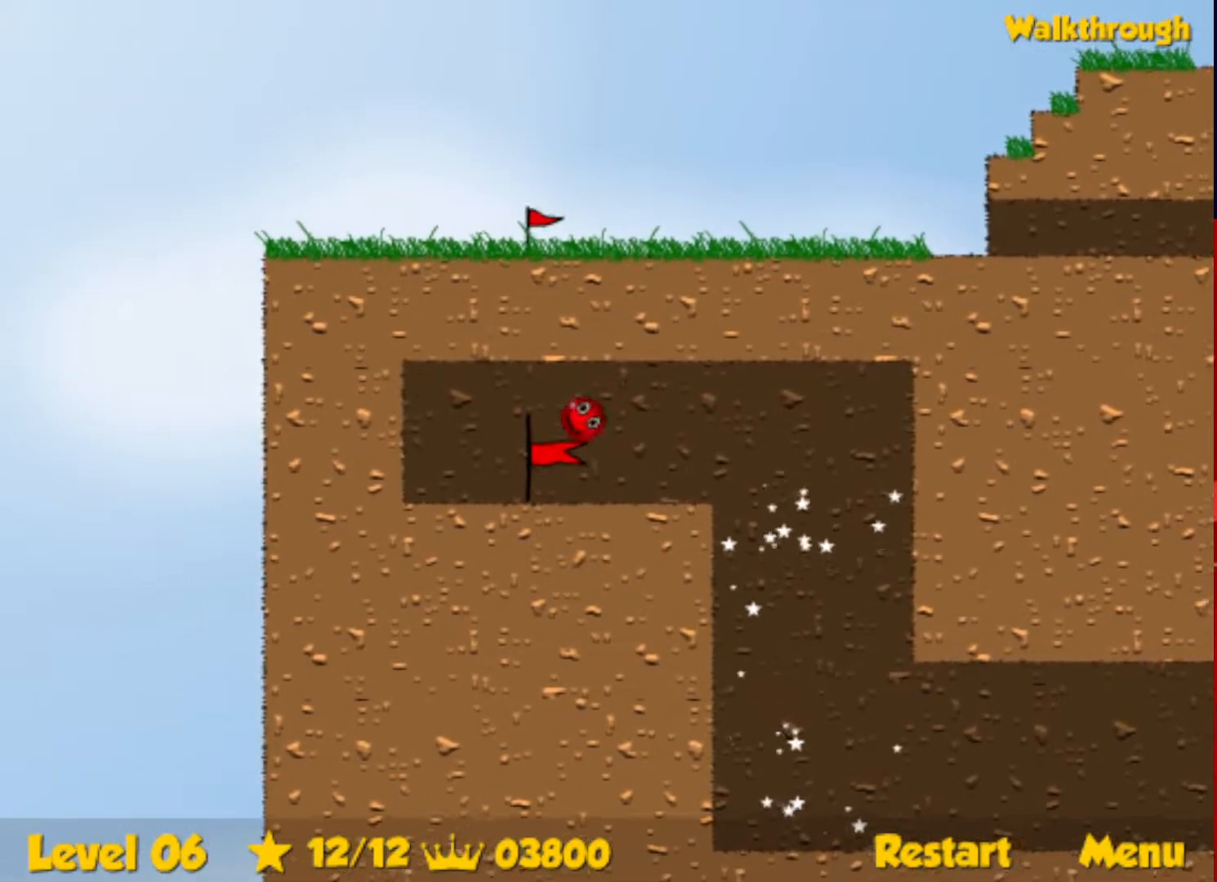
{"keys": ["right"], "events": [[117, "right", "down"], [200, "left", "up"]]}
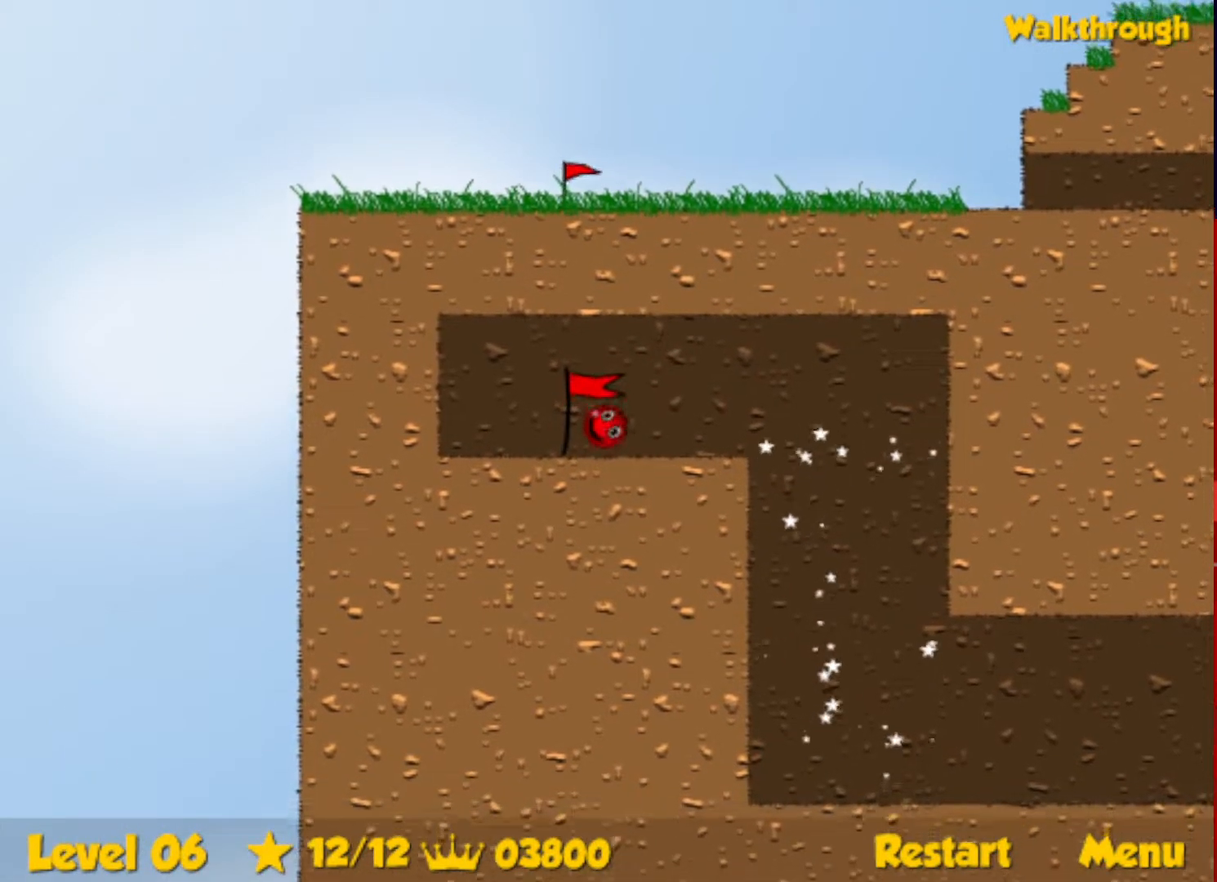
{"keys": ["right"], "events": []}
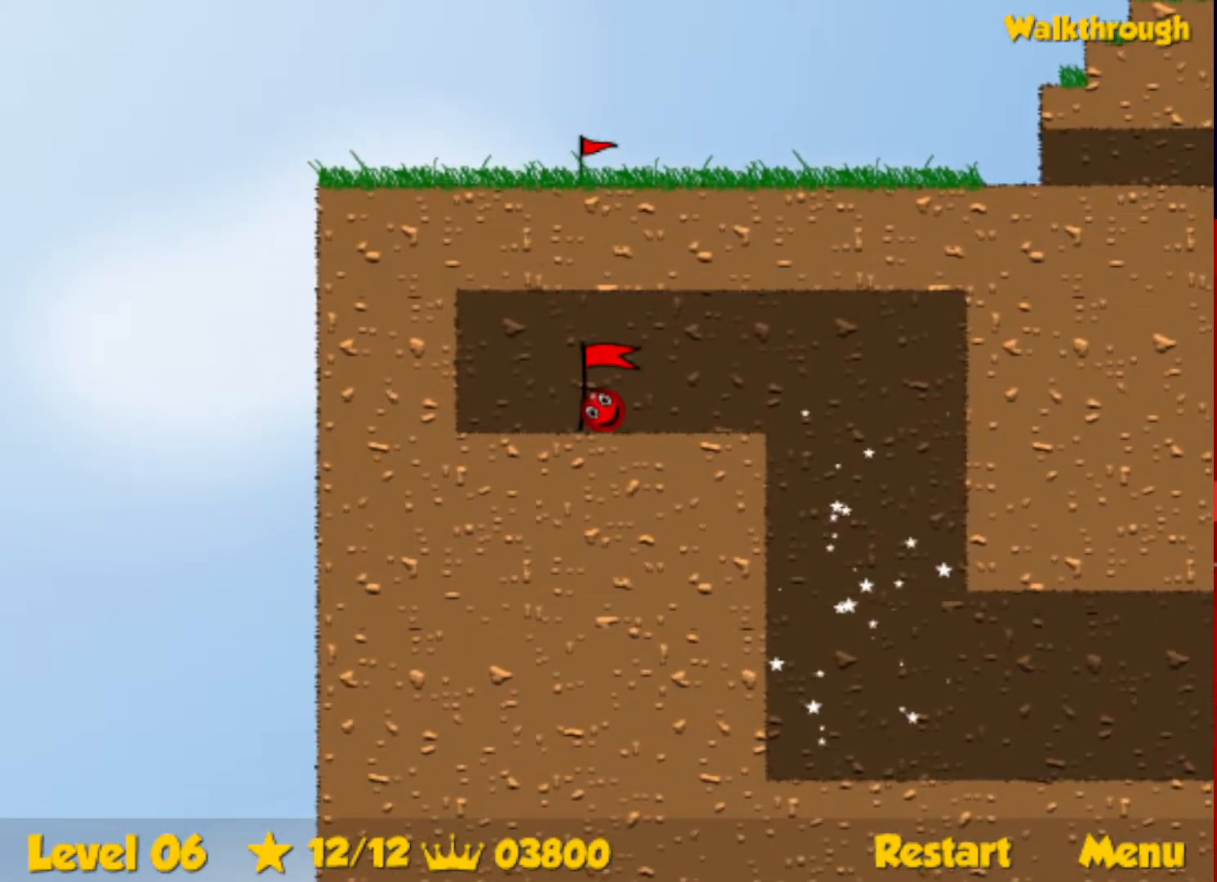
{"keys": ["right"], "events": []}
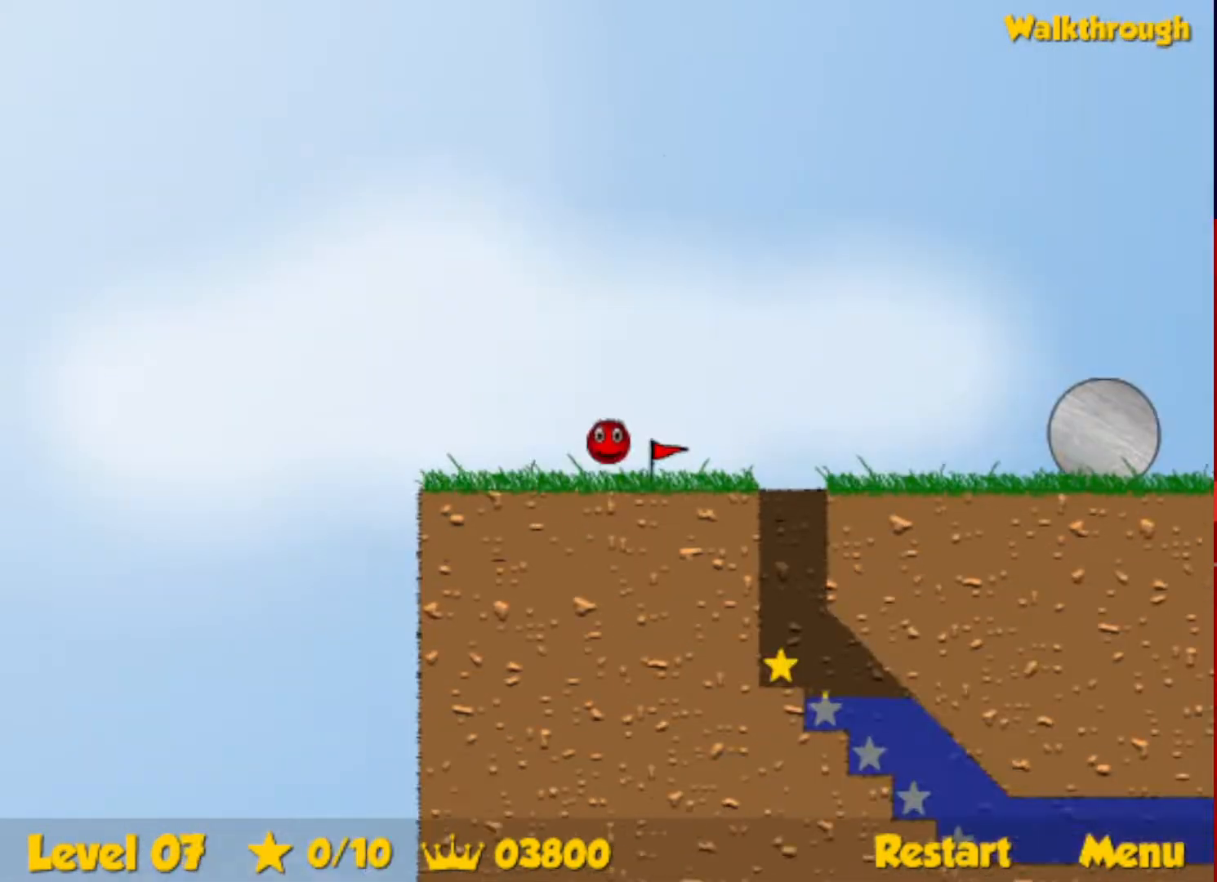
{"keys": ["right"], "events": []}
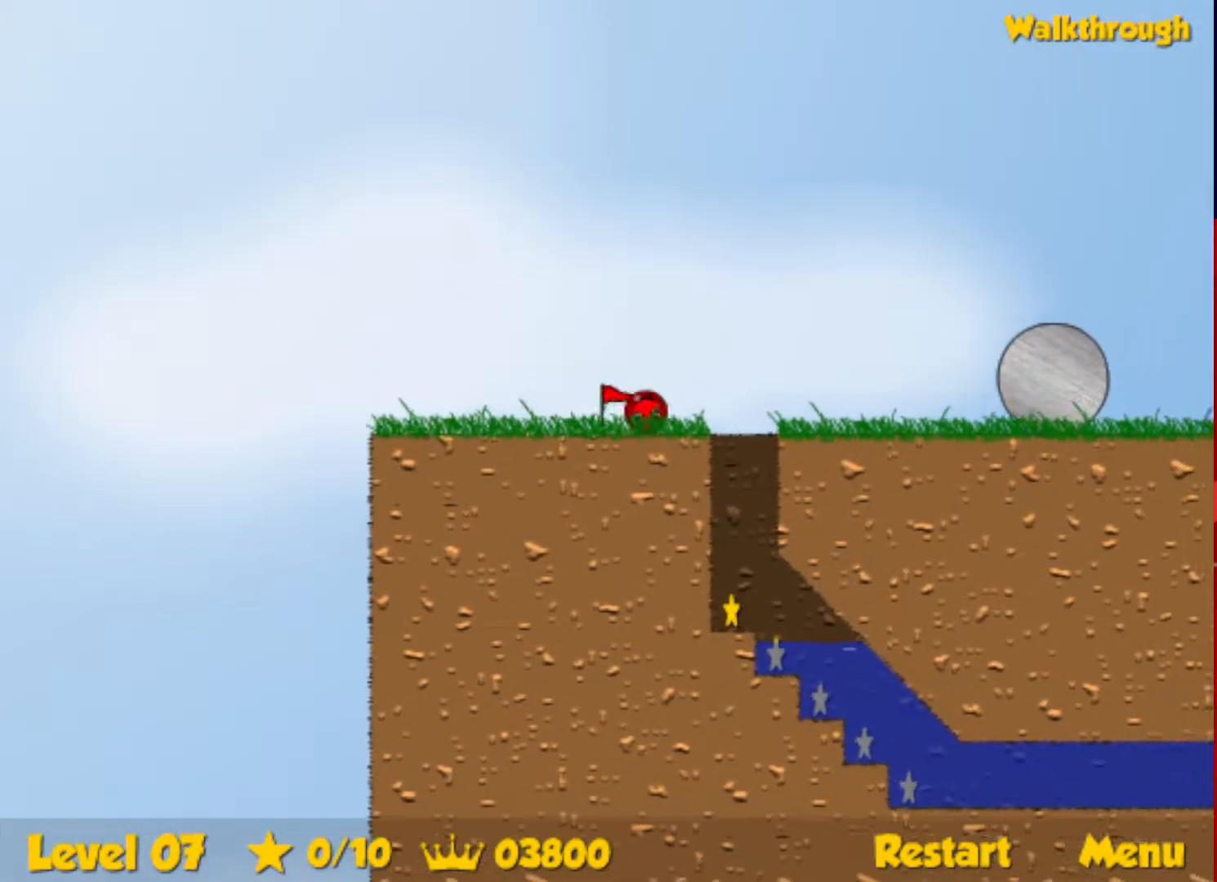
{"keys": ["left"], "events": [[17, "left", "down"], [33, "right", "up"]]}
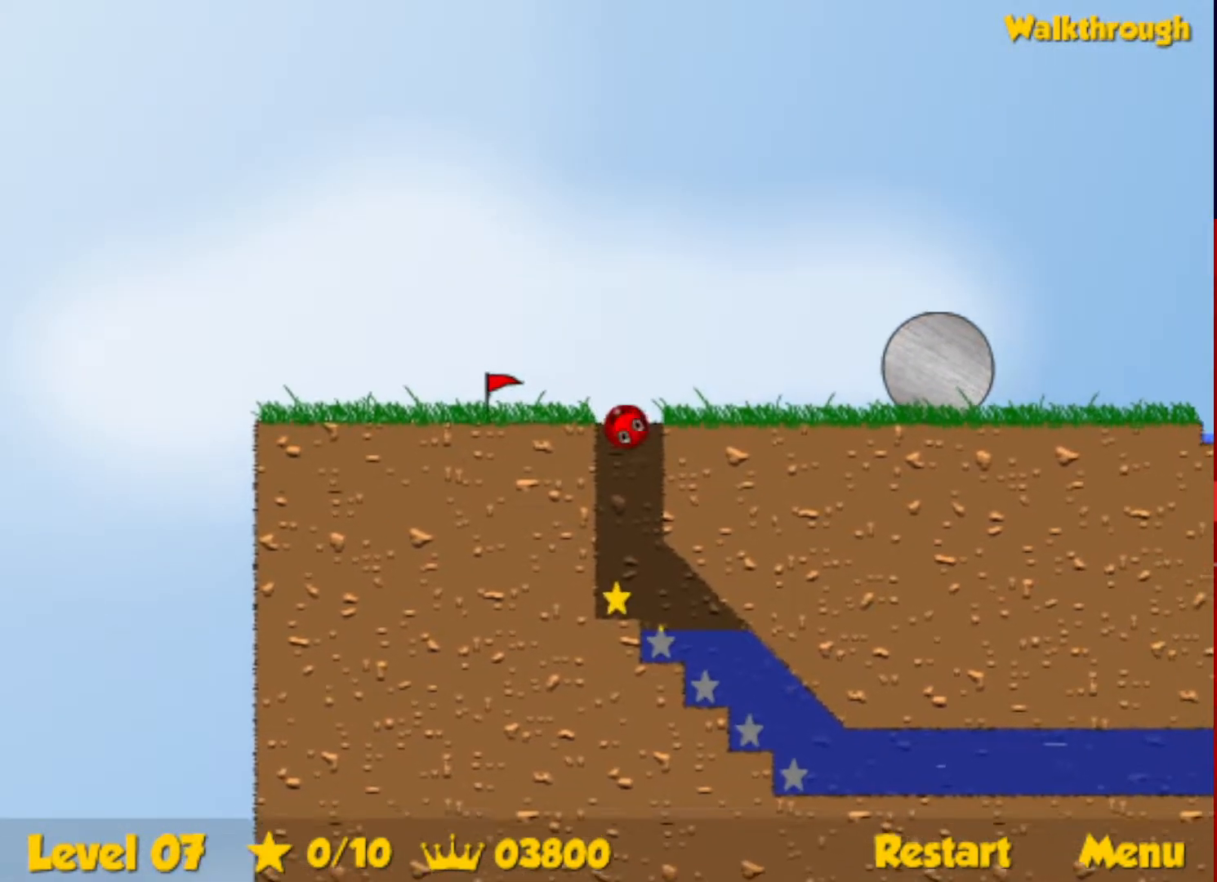
{"keys": ["right"], "events": [[117, "left", "up"], [183, "right", "down"]]}
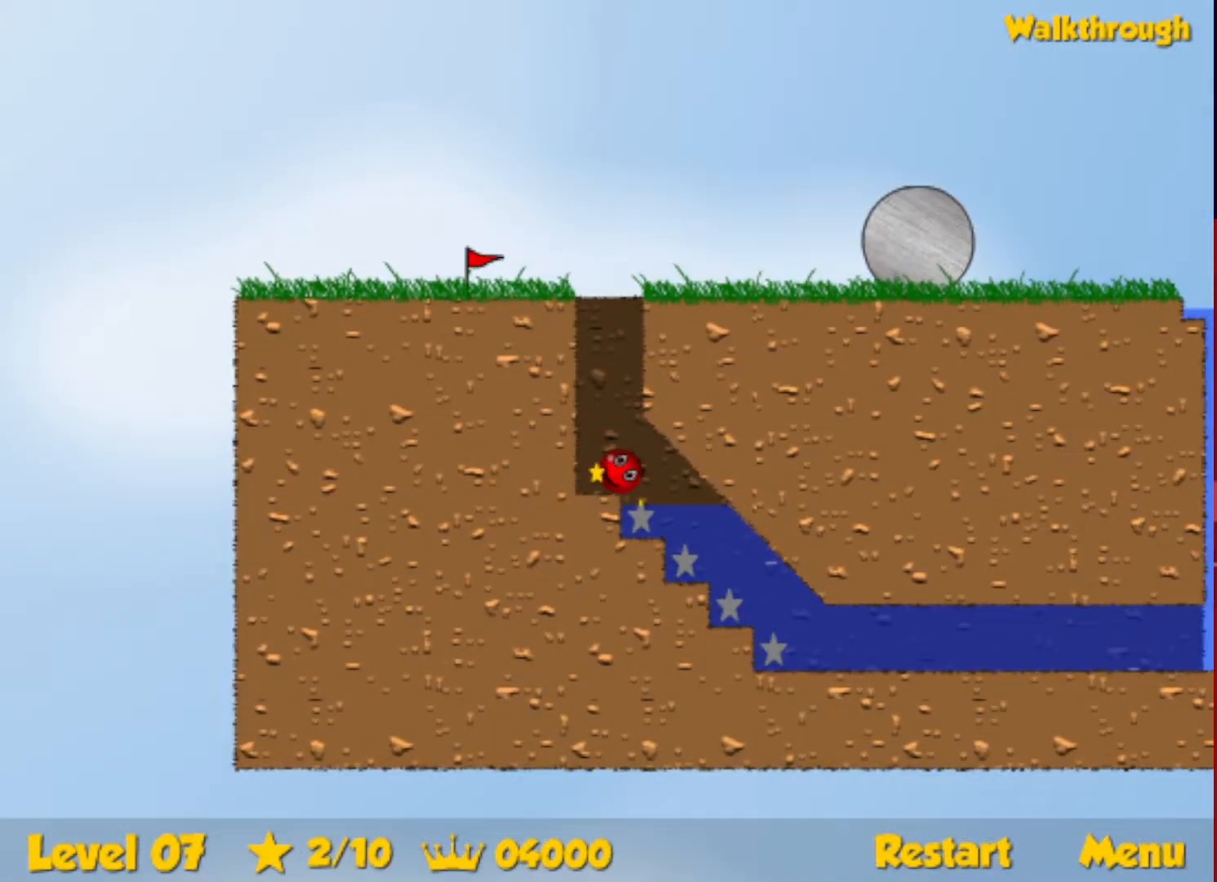
{"keys": ["down", "right"], "events": [[100, "down", "down"]]}
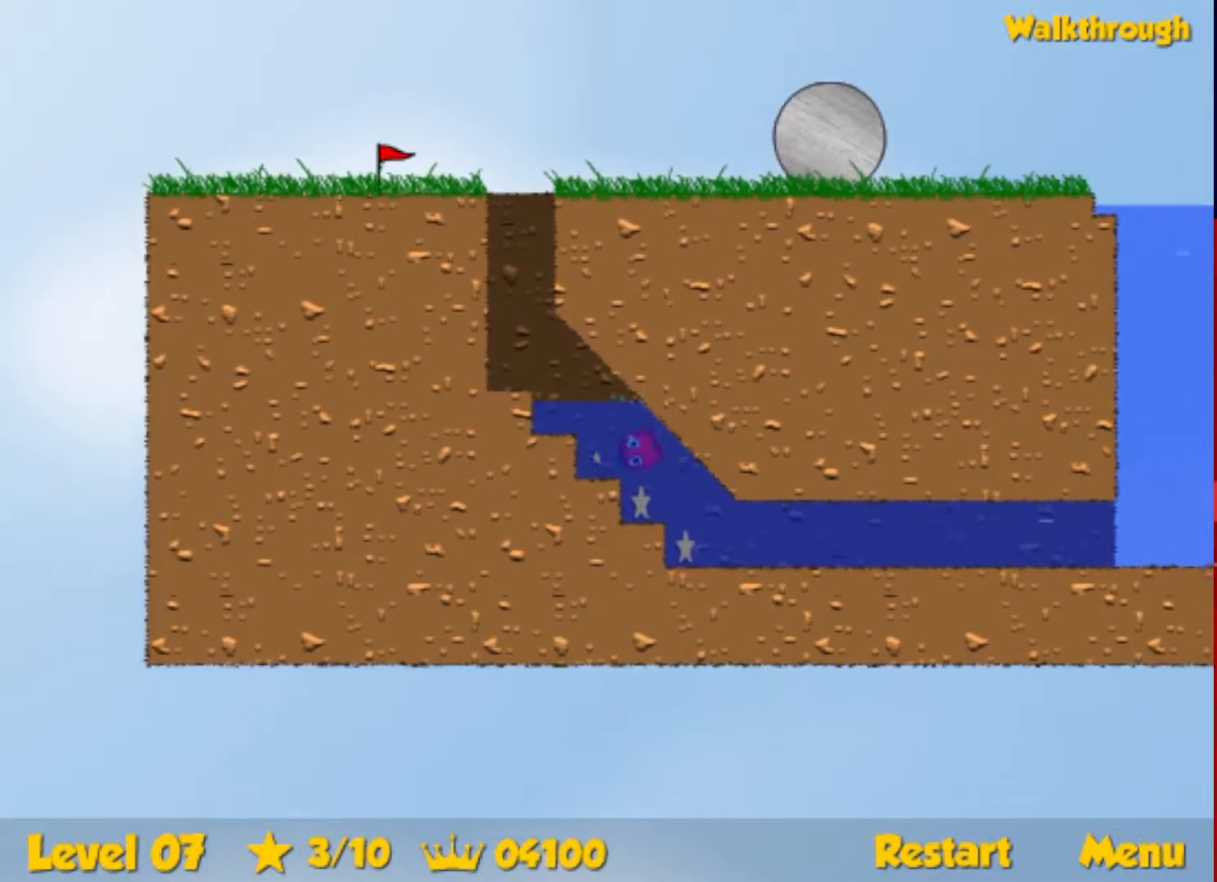
{"keys": ["down", "right"], "events": []}
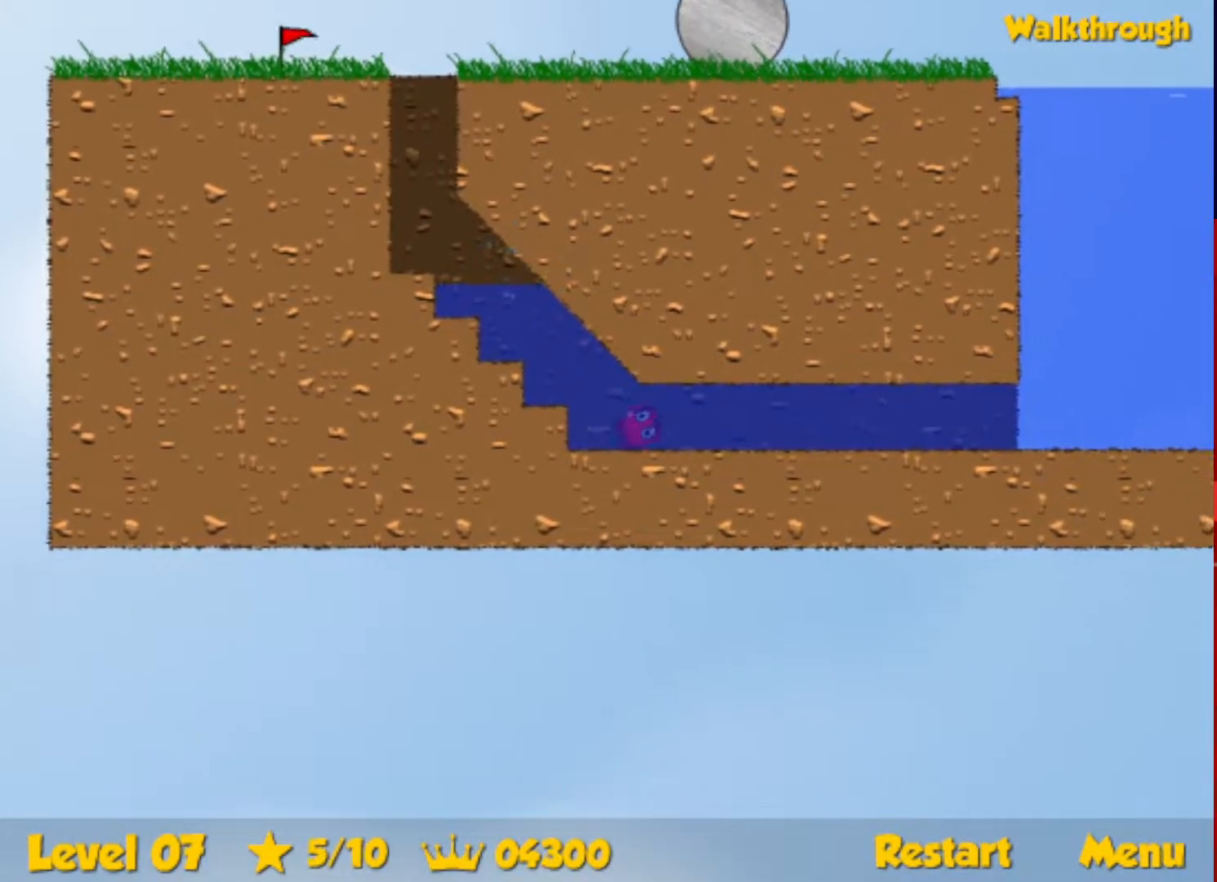
{"keys": ["down", "right", "up"], "events": [[17, "up", "down"]]}
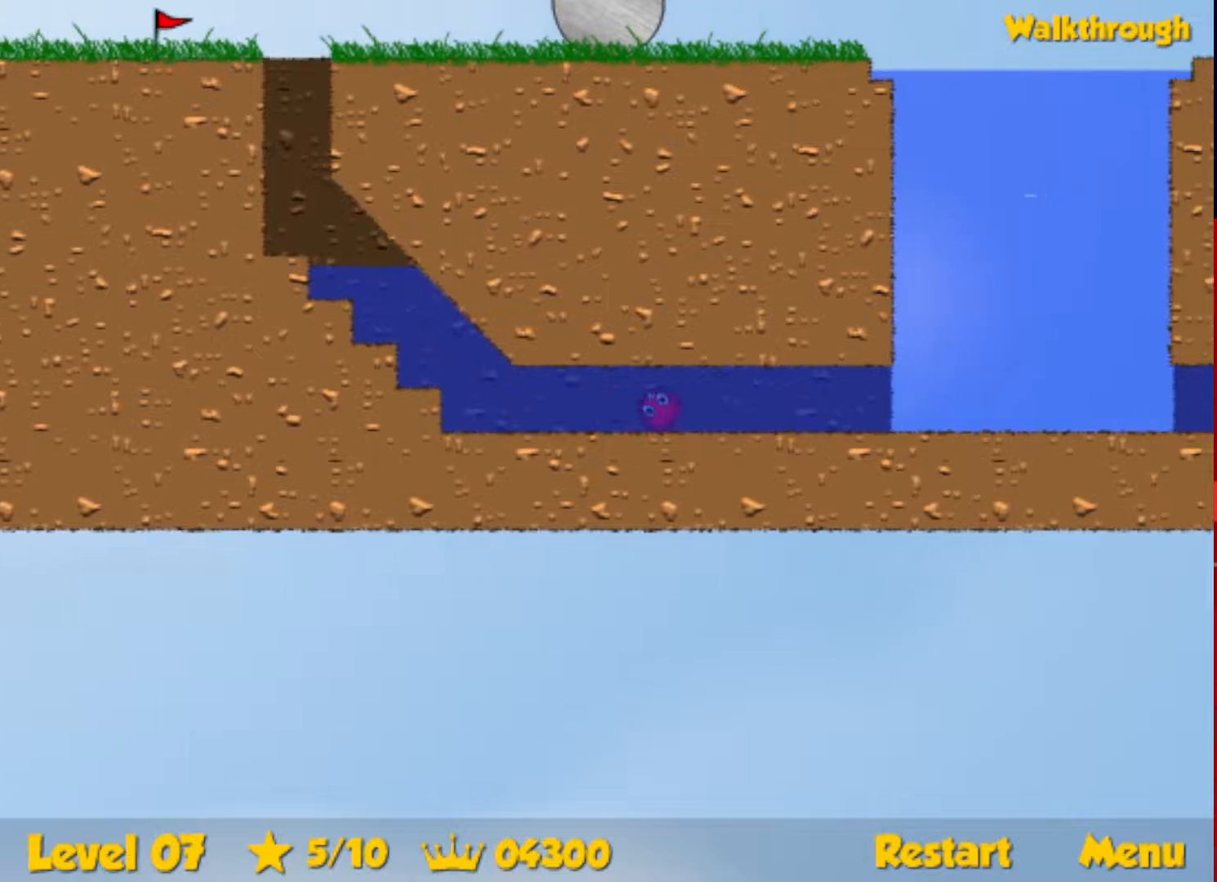
{"keys": ["down", "right"], "events": [[233, "up", "up"]]}
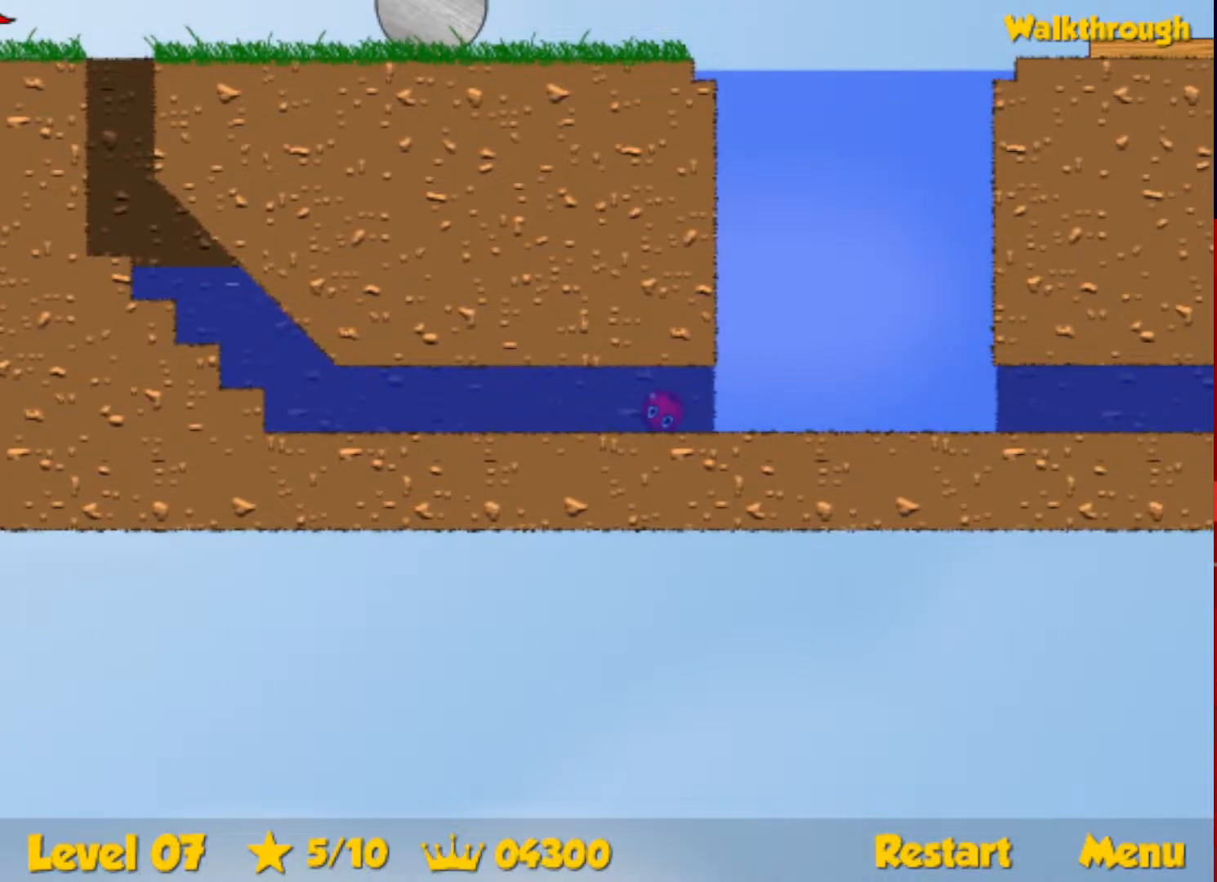
{"keys": ["right", "up"], "events": [[17, "up", "down"], [67, "down", "up"]]}
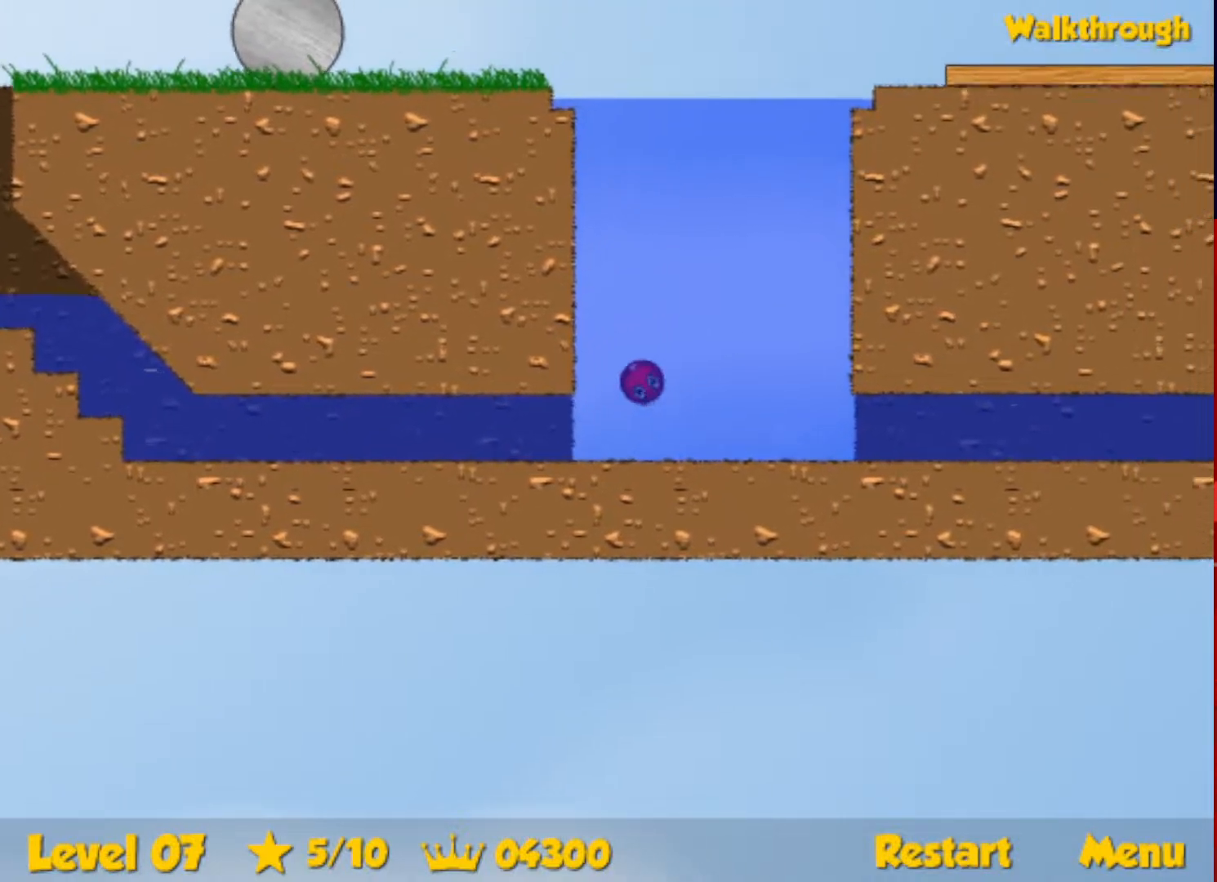
{"keys": ["right", "up"], "events": []}
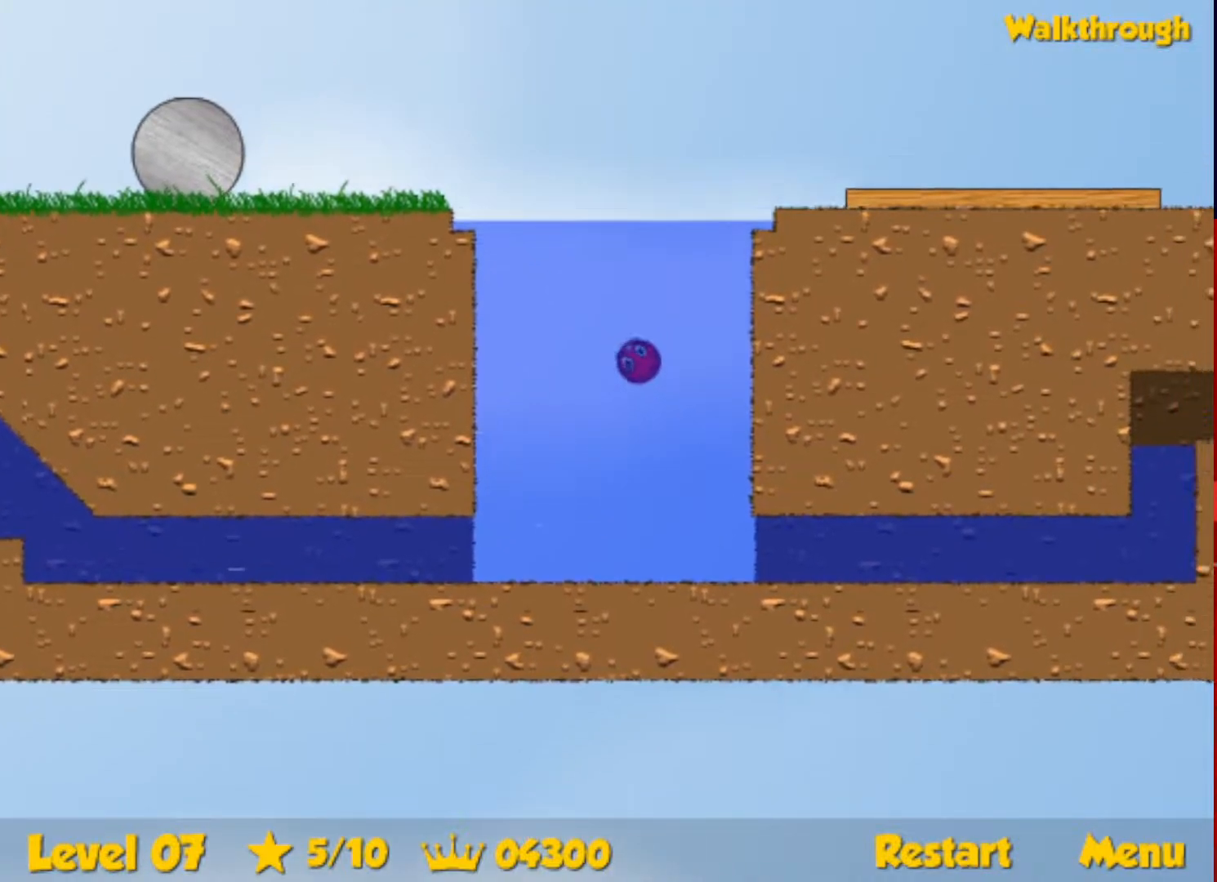
{"keys": ["down", "right"], "events": [[417, "up", "up"], [500, "down", "down"]]}
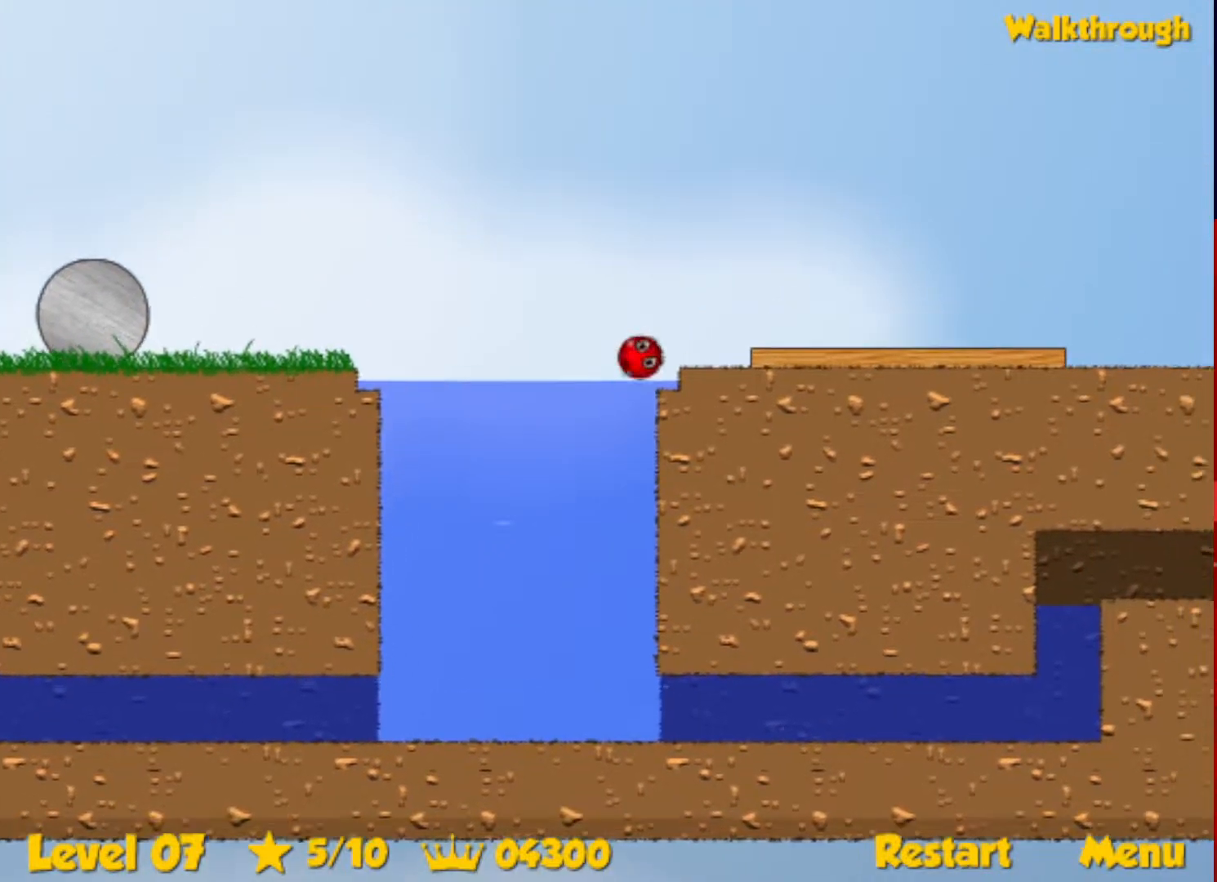
{"keys": ["down", "right"], "events": []}
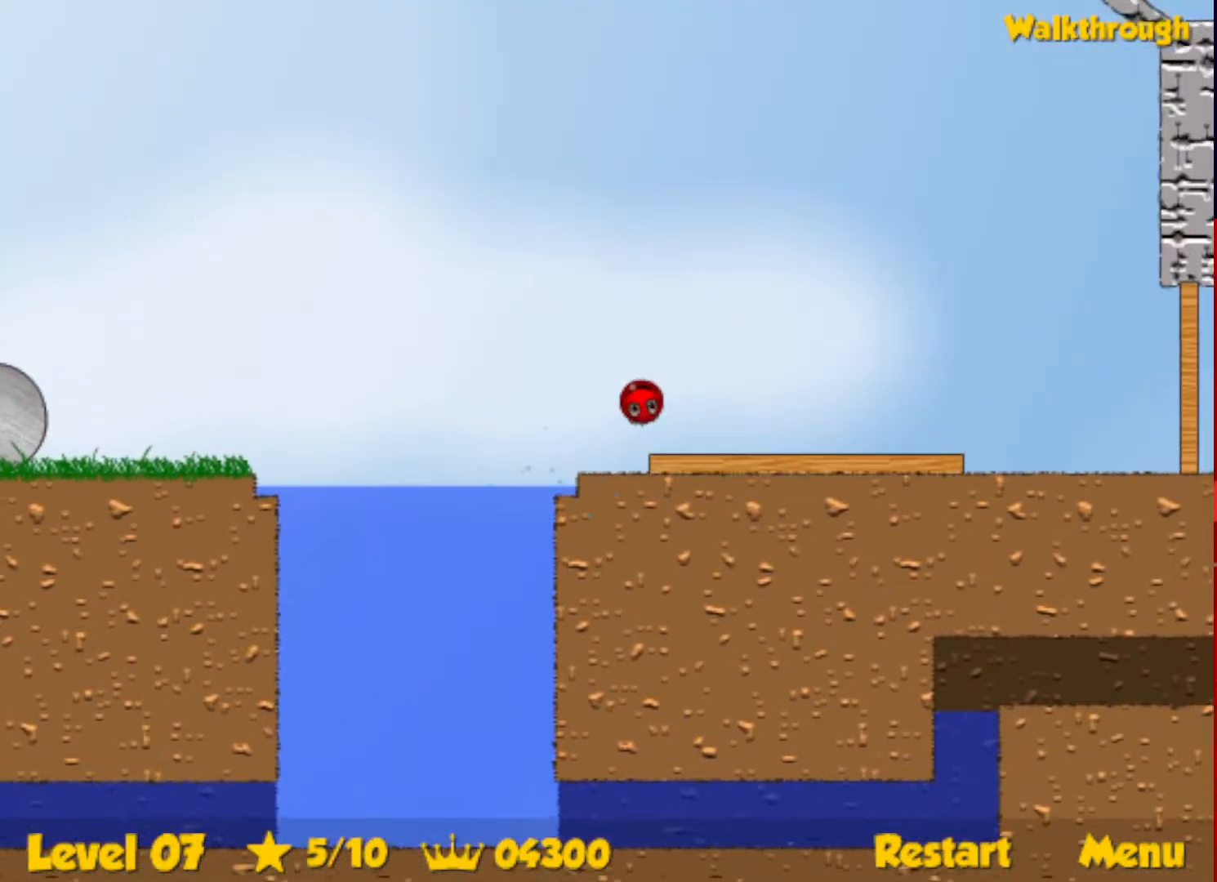
{"keys": ["right", "up"], "events": [[50, "down", "up"], [367, "up", "down"], [383, "escape", "down"], [467, "escape", "up"]]}
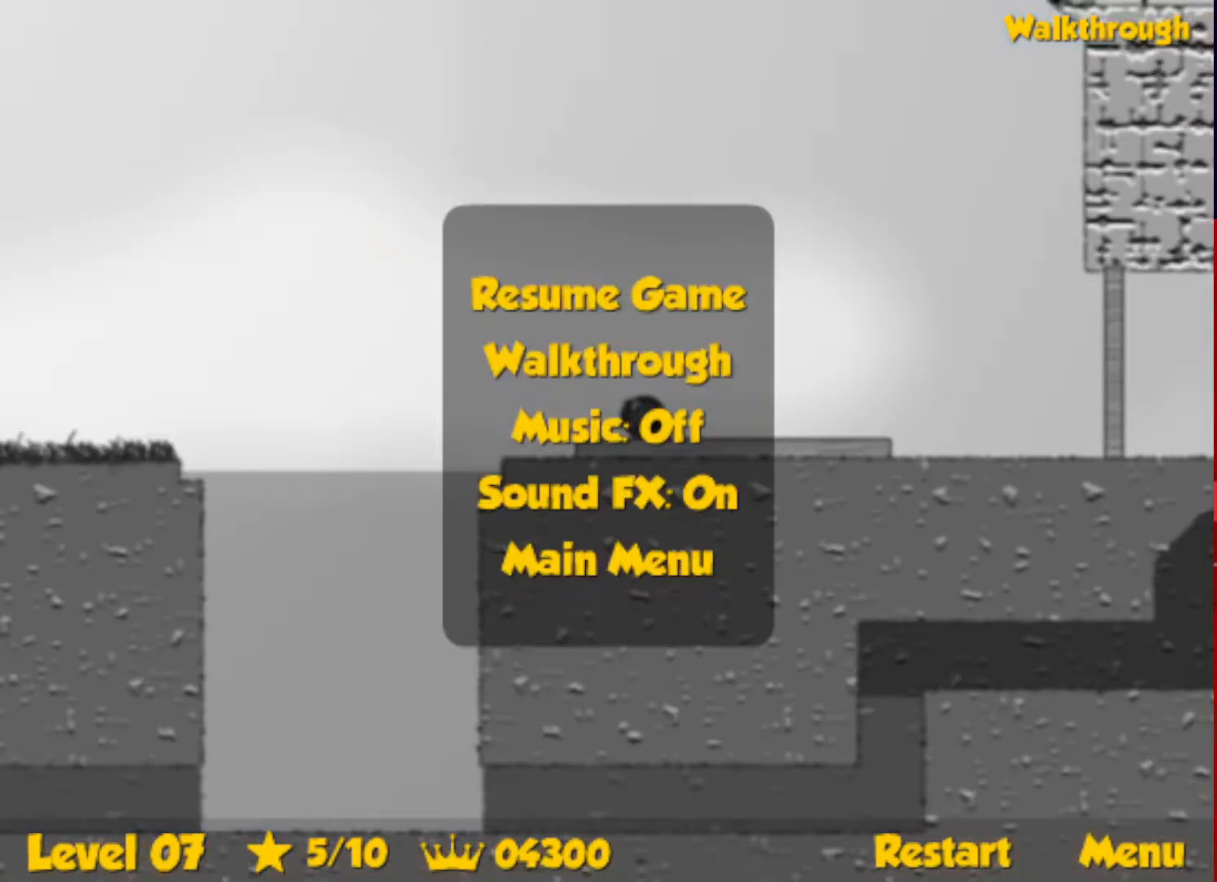
{"keys": ["right"], "events": [[400, "up", "up"], [417, "escape", "down"], [467, "escape", "up"]]}
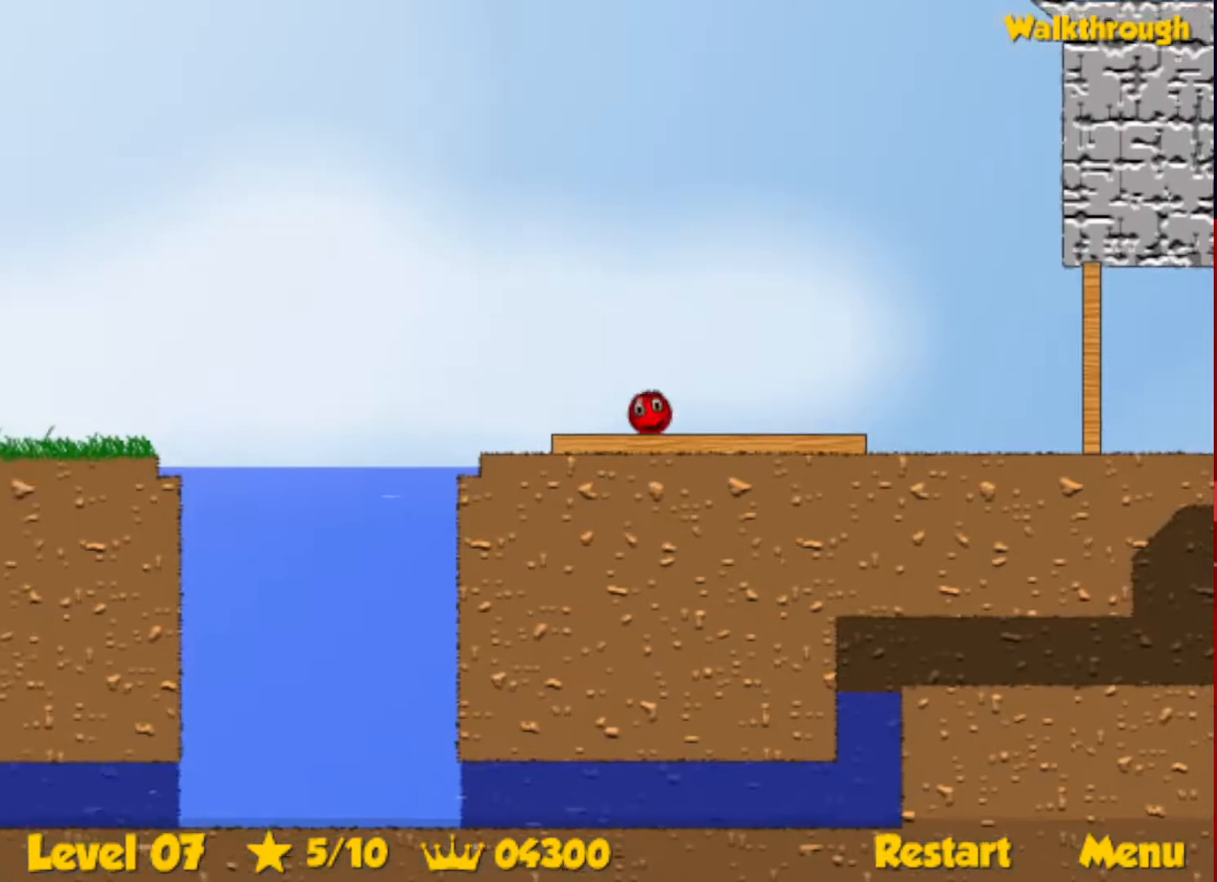
{"keys": ["right"], "events": [[100, "up", "down"], [233, "escape", "down"], [300, "up", "up"], [317, "escape", "up"]]}
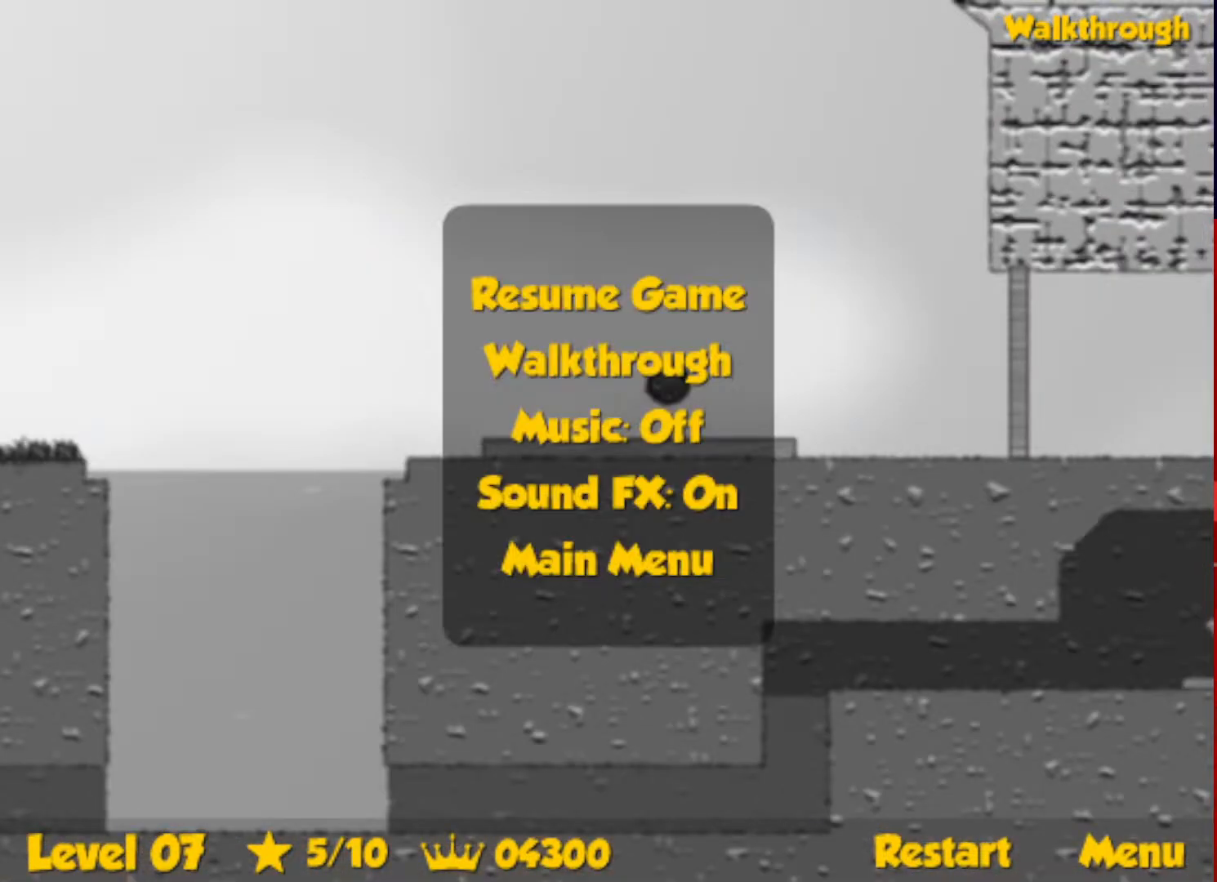
{"keys": ["left"], "events": [[33, "right", "up"], [50, "escape", "down"], [133, "escape", "up"], [233, "left", "down"]]}
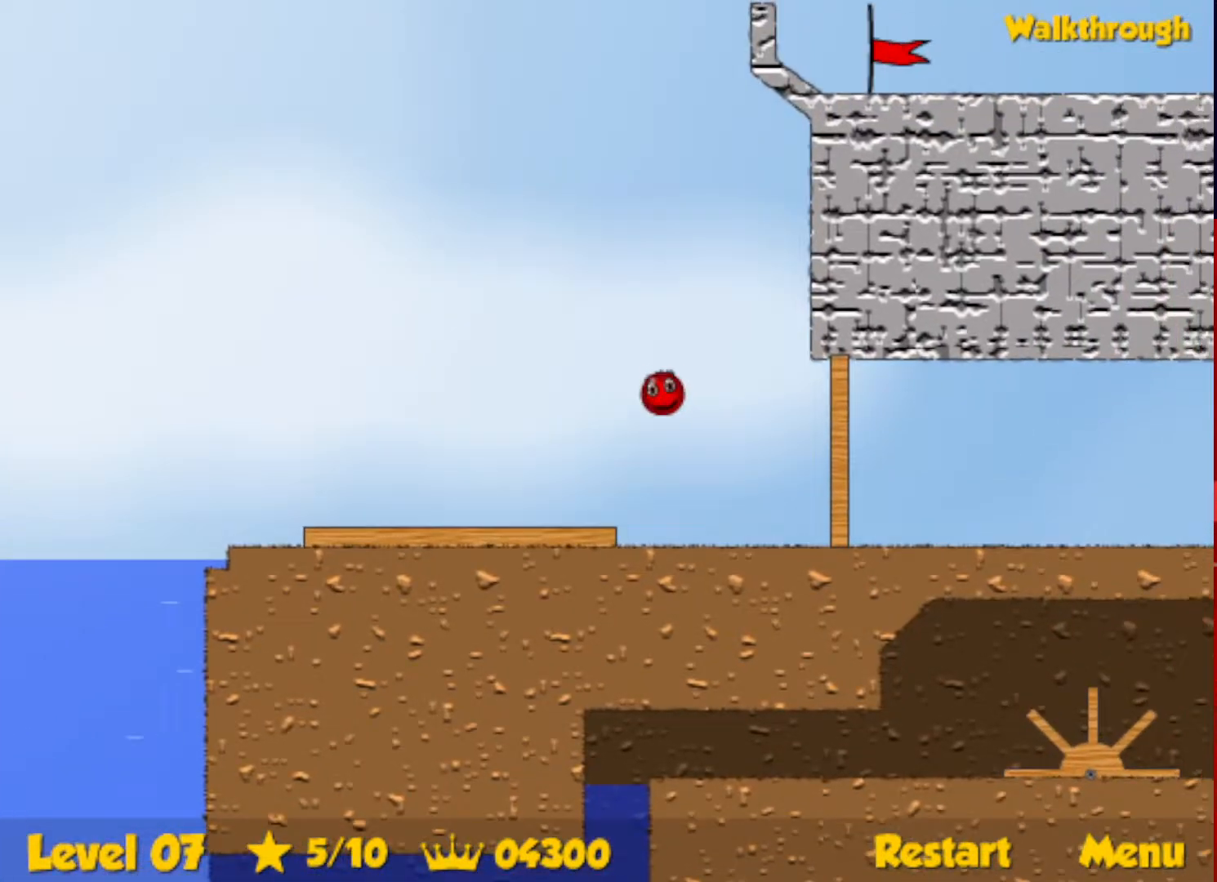
{"keys": ["left"], "events": []}
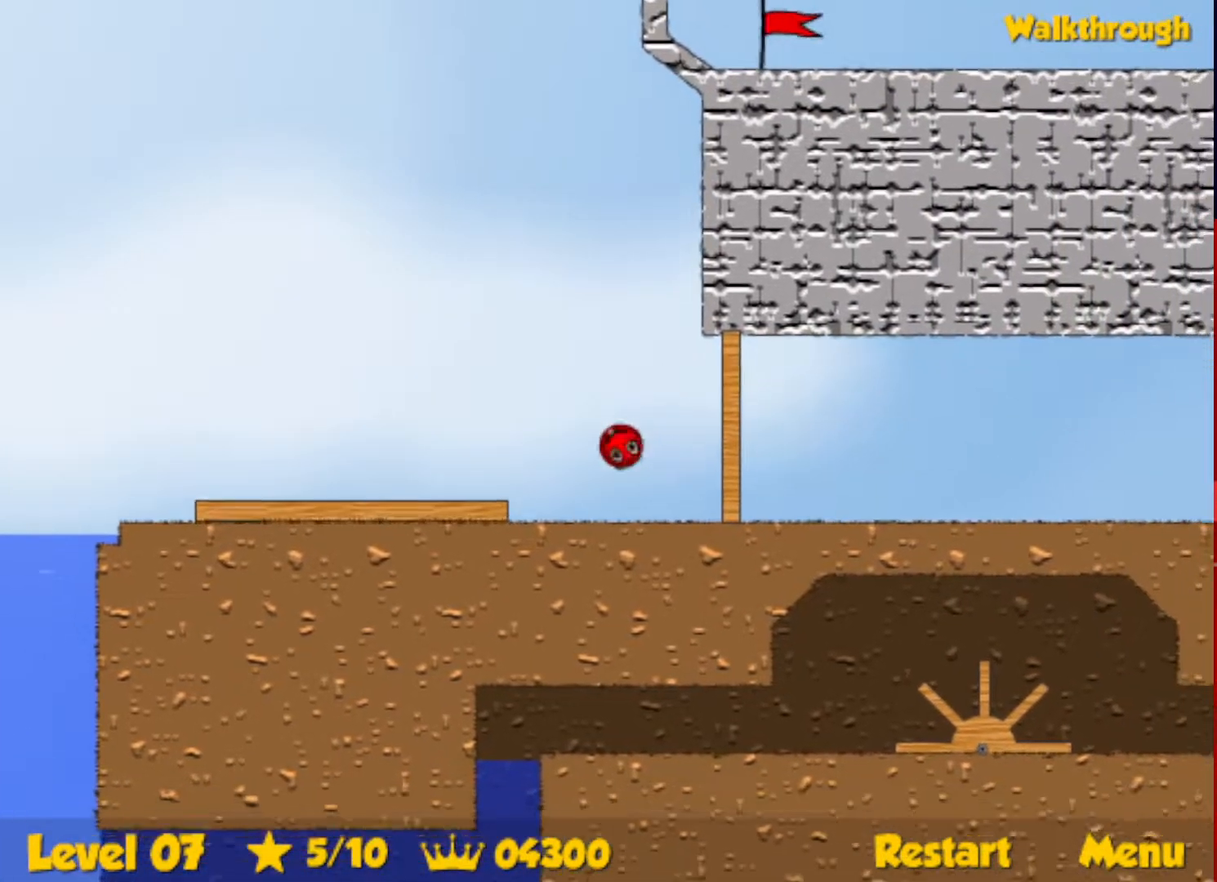
{"keys": ["left", "up"], "events": [[150, "up", "down"], [183, "escape", "down"], [250, "escape", "up"]]}